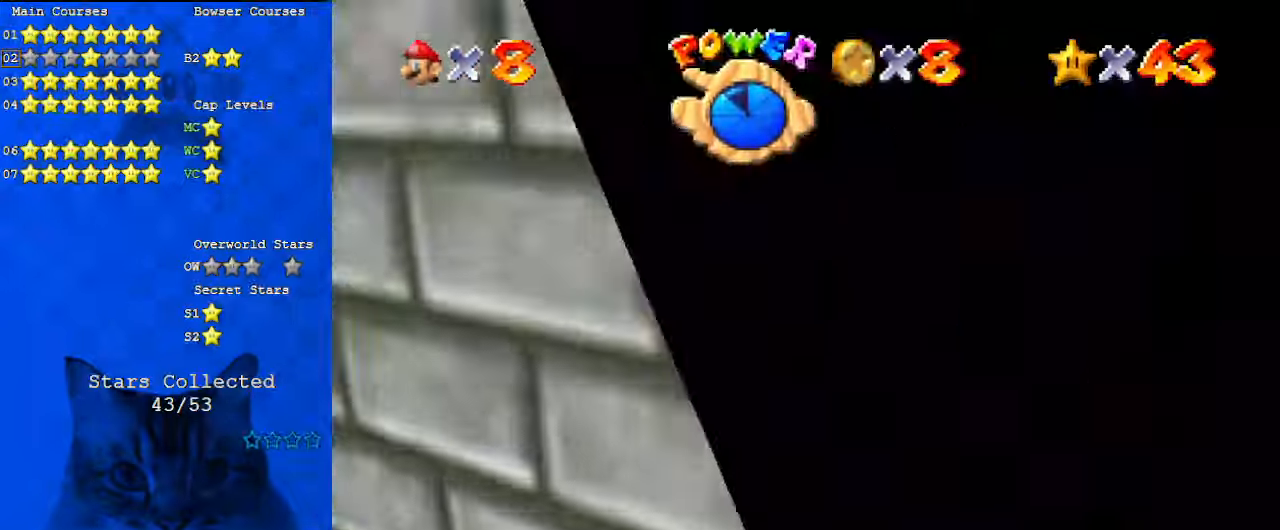
Gameplay with keyboard; each line is a JSON object with the keys held at the frame after it. "events" lists presses ("down") and releases ("up") of "a", "c", "ctrl", "d", "down", "left", "return", "right", "s", "shift", "up", "w", "x" and "y" between this image and that frame as [ms after this image, input, new state], when the widget could be followed in between. No other keys are recorded. Mouse input is not recorded.
{"keys": ["a", "up"], "events": [[34, "right", "up"], [200, "right", "down"], [400, "a", "down"], [400, "right", "up"], [434, "w", "down"], [500, "w", "up"]]}
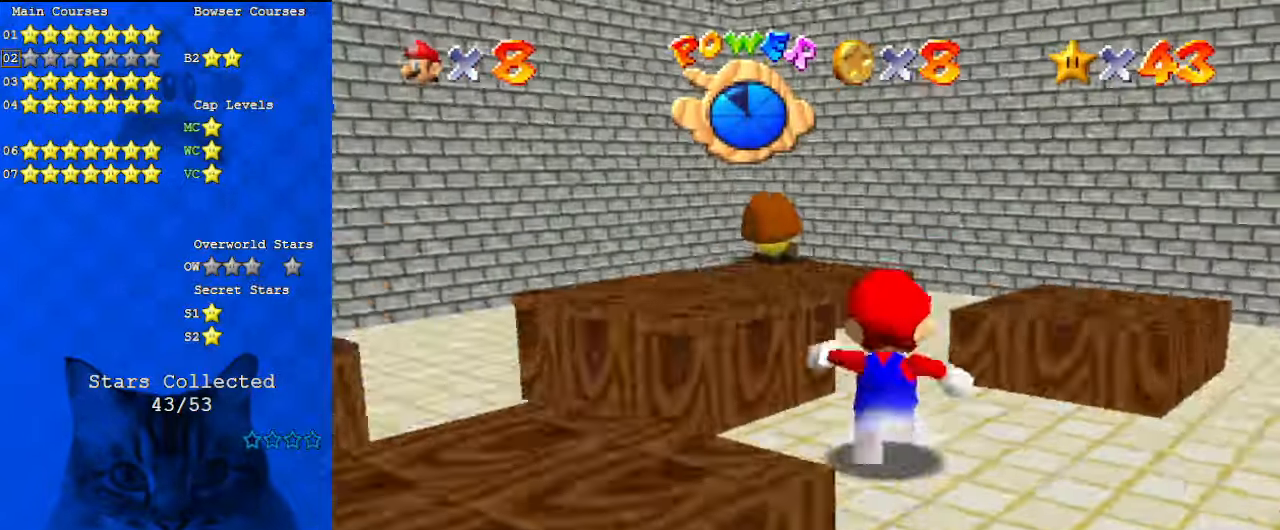
{"keys": ["a", "s"], "events": [[34, "a", "up"], [34, "up", "up"], [134, "a", "down"], [134, "s", "down"], [267, "a", "up"], [267, "s", "up"], [367, "a", "down"], [367, "s", "down"]]}
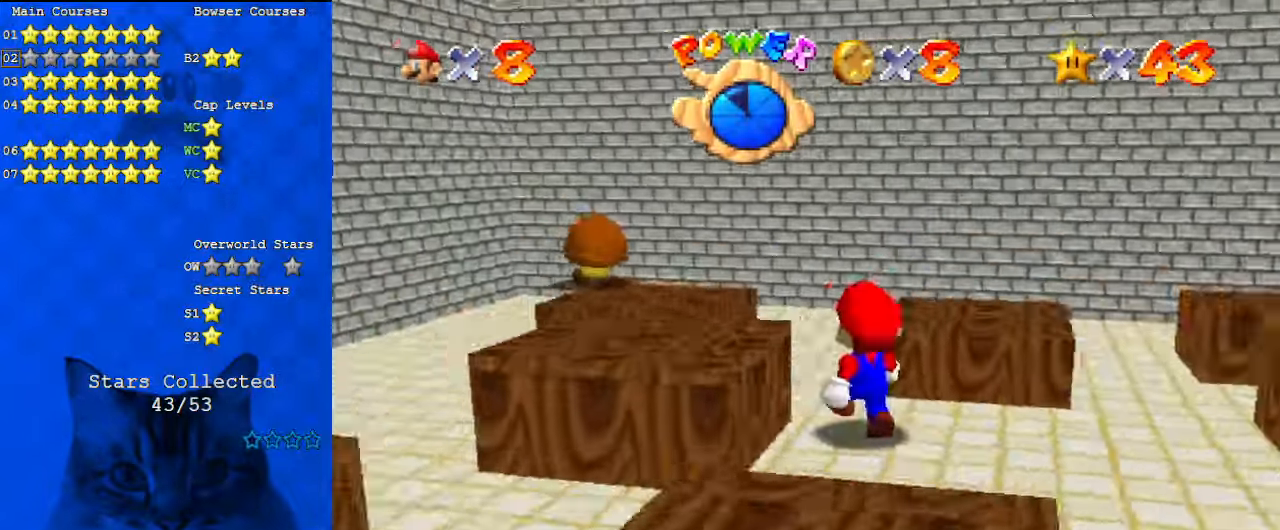
{"keys": ["a", "down", "right"], "events": [[34, "a", "up"], [34, "s", "up"], [134, "a", "down"], [267, "right", "down"], [367, "a", "up"], [434, "down", "down"], [467, "a", "down"]]}
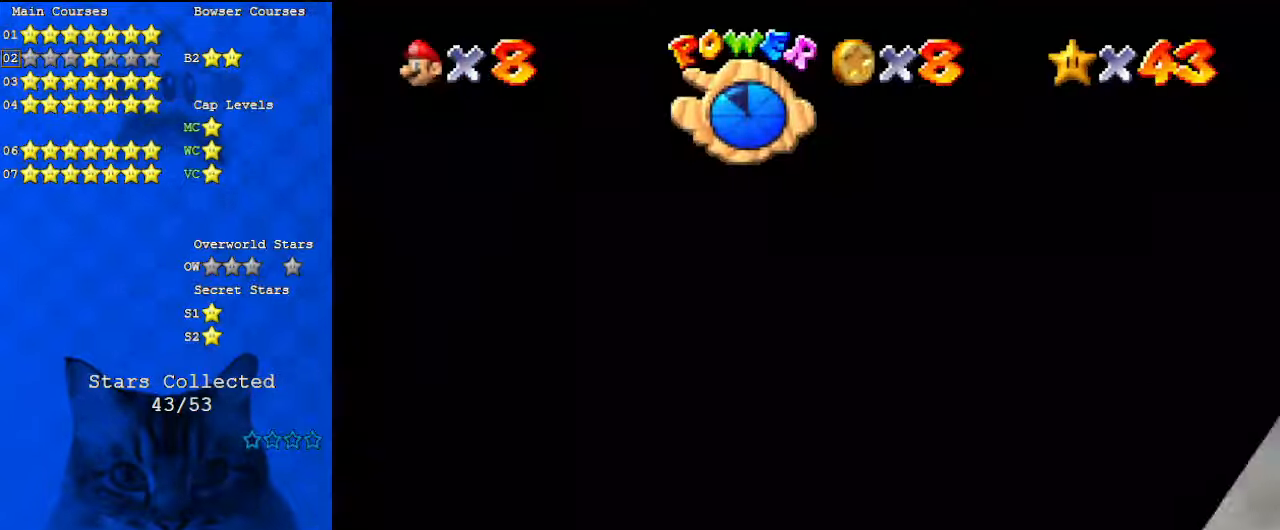
{"keys": ["right", "shift"], "events": [[100, "a", "up"], [167, "down", "up"], [167, "w", "down"], [234, "w", "up"], [434, "shift", "down"]]}
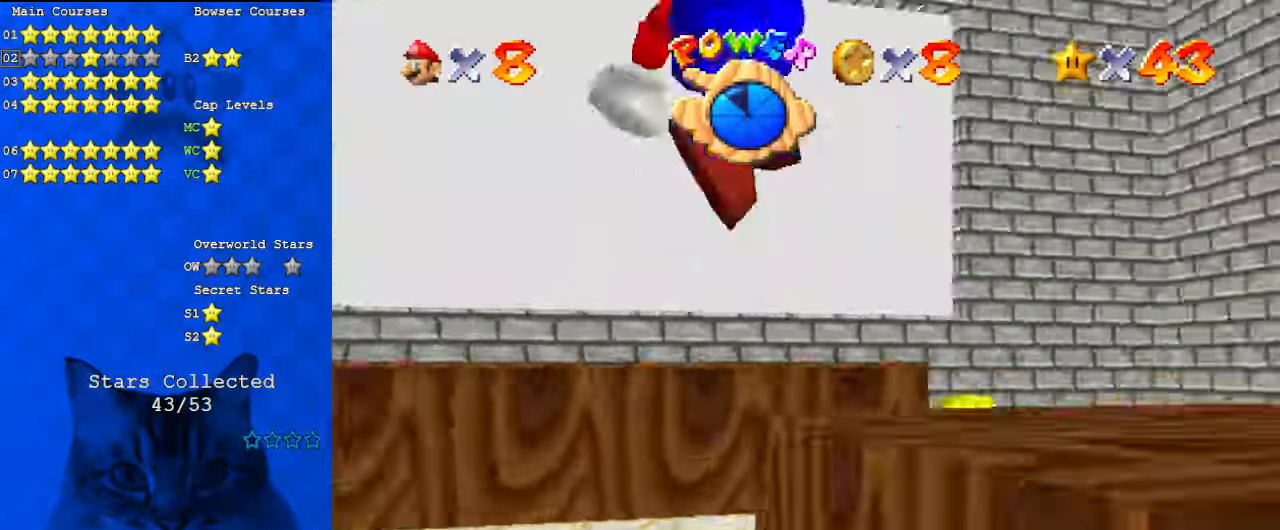
{"keys": ["up"], "events": [[34, "shift", "up"], [67, "right", "up"], [100, "ctrl", "down"], [100, "up", "down"], [167, "left", "down"], [267, "ctrl", "up"], [300, "left", "up"]]}
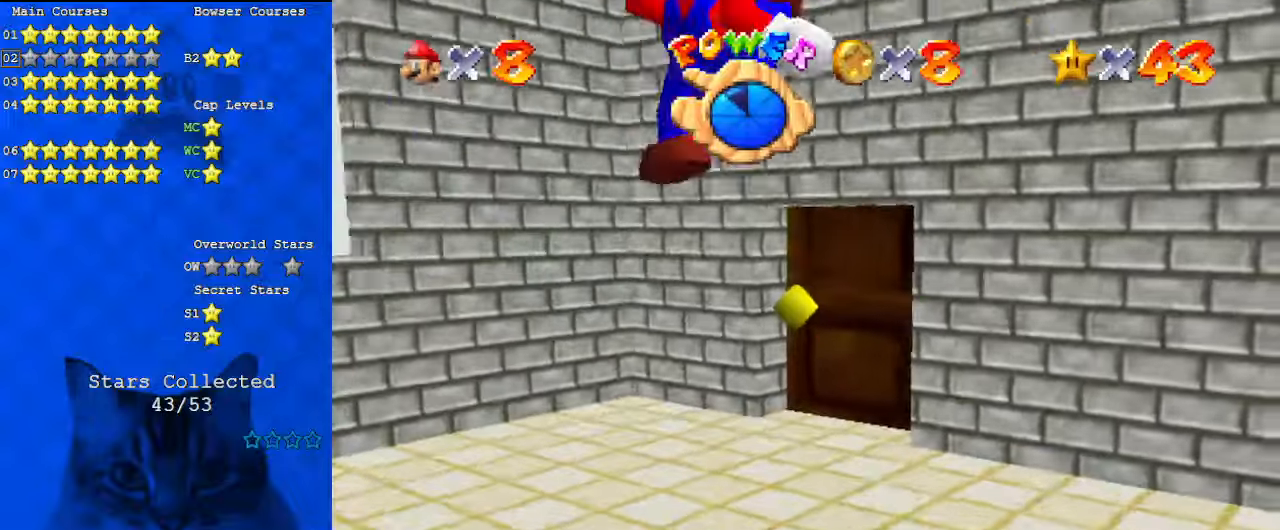
{"keys": ["up"], "events": [[34, "left", "down"], [167, "left", "up"]]}
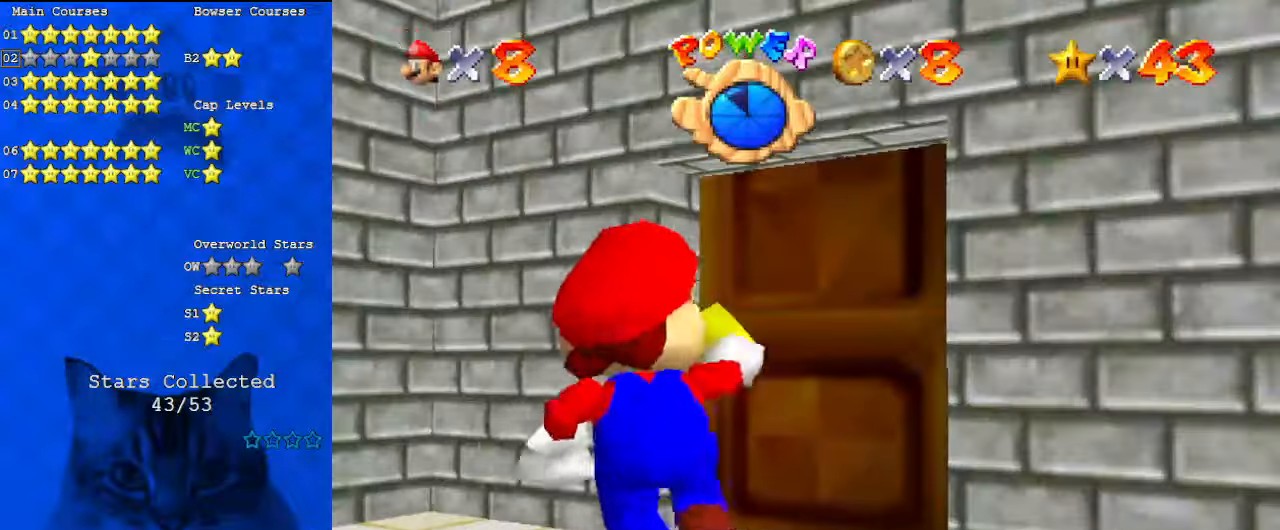
{"keys": ["up"], "events": []}
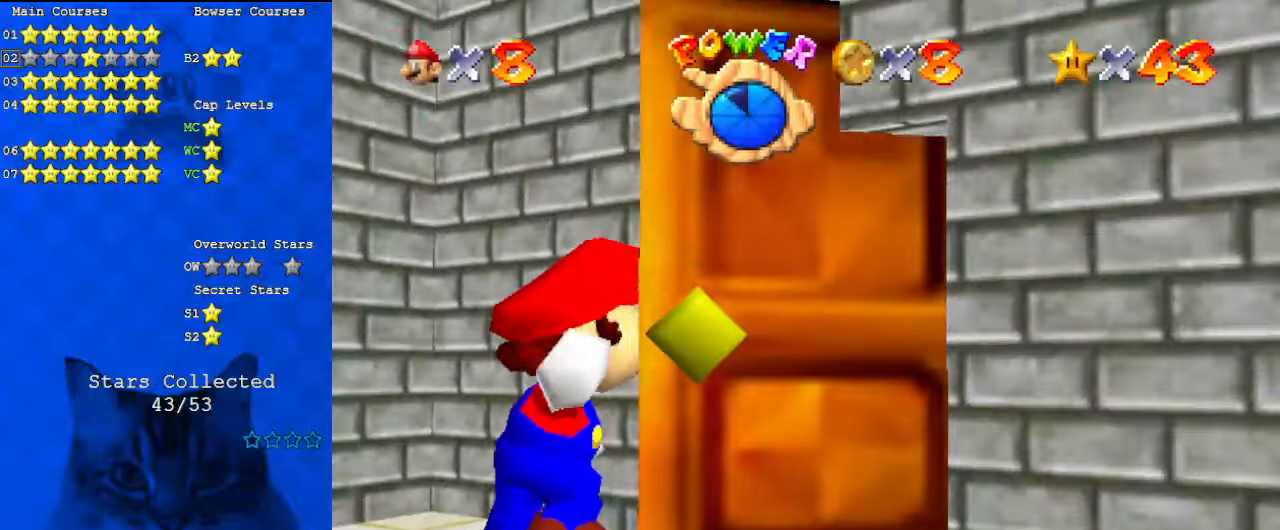
{"keys": ["right"], "events": [[234, "right", "down"], [434, "up", "up"]]}
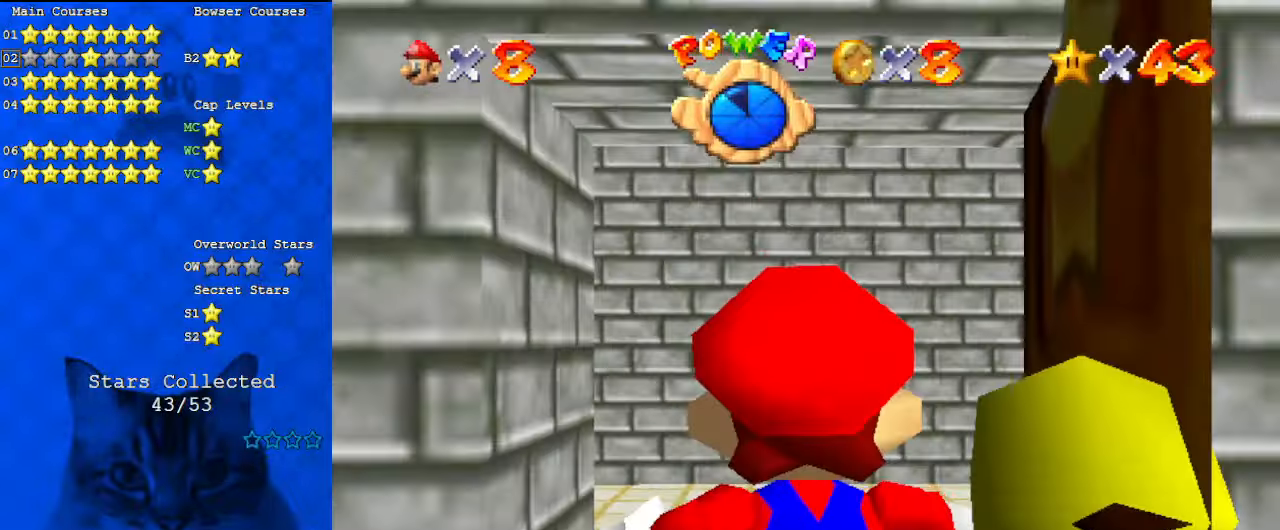
{"keys": ["right"], "events": []}
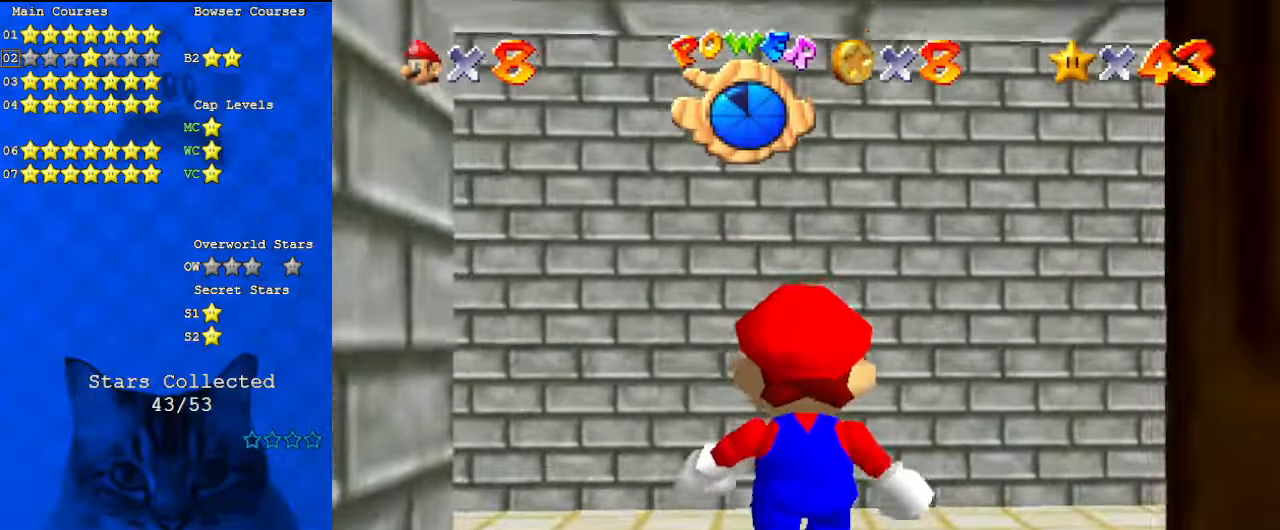
{"keys": ["left"], "events": [[34, "right", "up"], [67, "left", "down"]]}
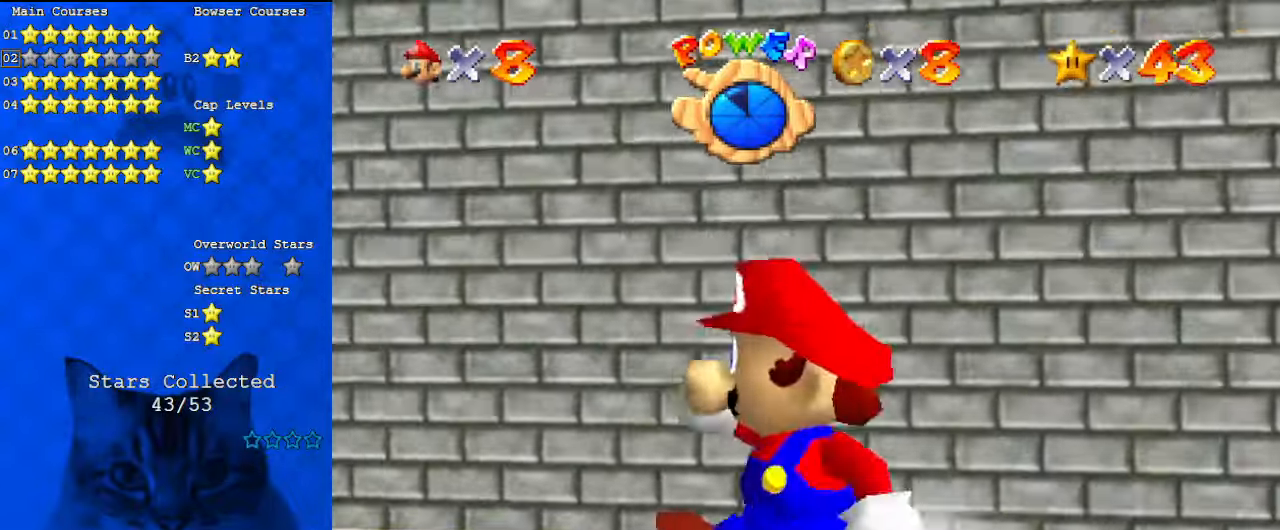
{"keys": ["left", "up"], "events": [[34, "shift", "down"], [134, "shift", "up"], [367, "up", "down"]]}
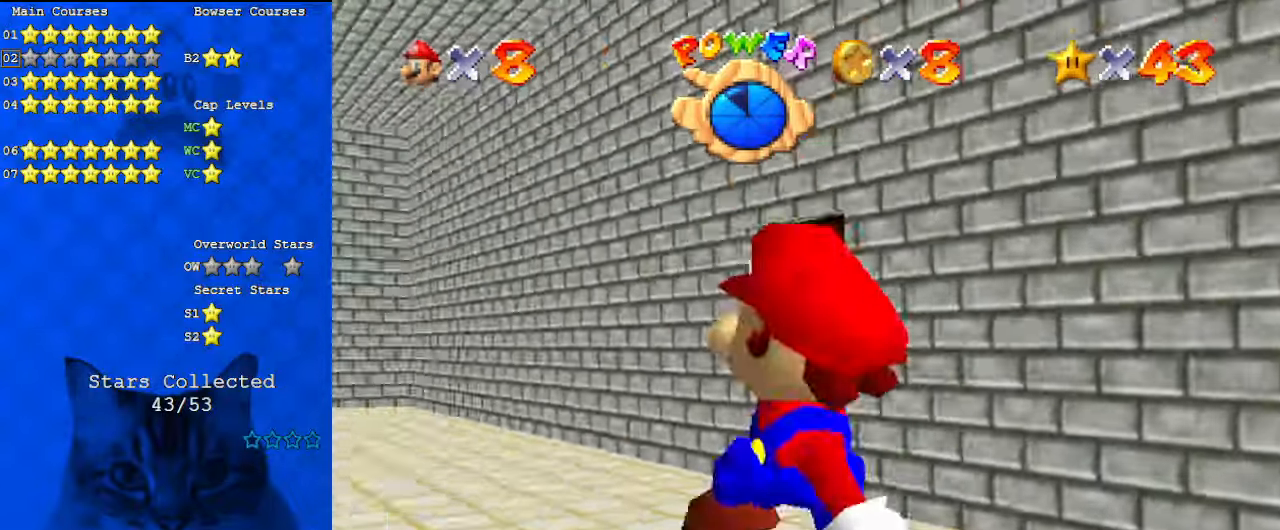
{"keys": ["down", "right"], "events": [[100, "left", "up"], [100, "right", "down"], [100, "up", "up"], [134, "down", "down"], [367, "shift", "down"], [500, "shift", "up"]]}
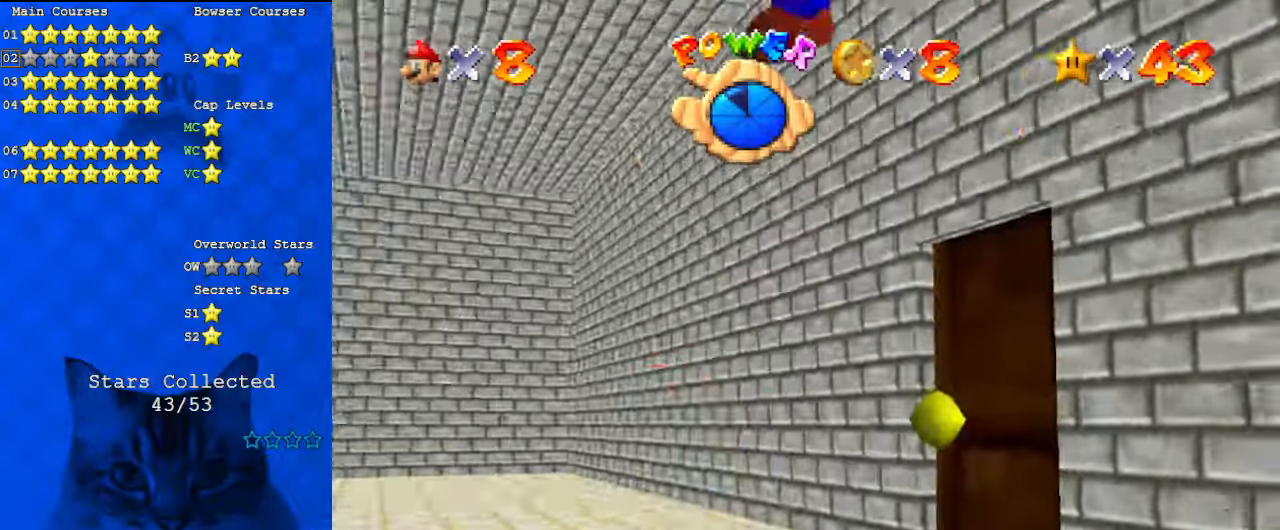
{"keys": ["a", "right"], "events": [[200, "a", "down"], [334, "a", "up"], [334, "down", "up"], [434, "a", "down"]]}
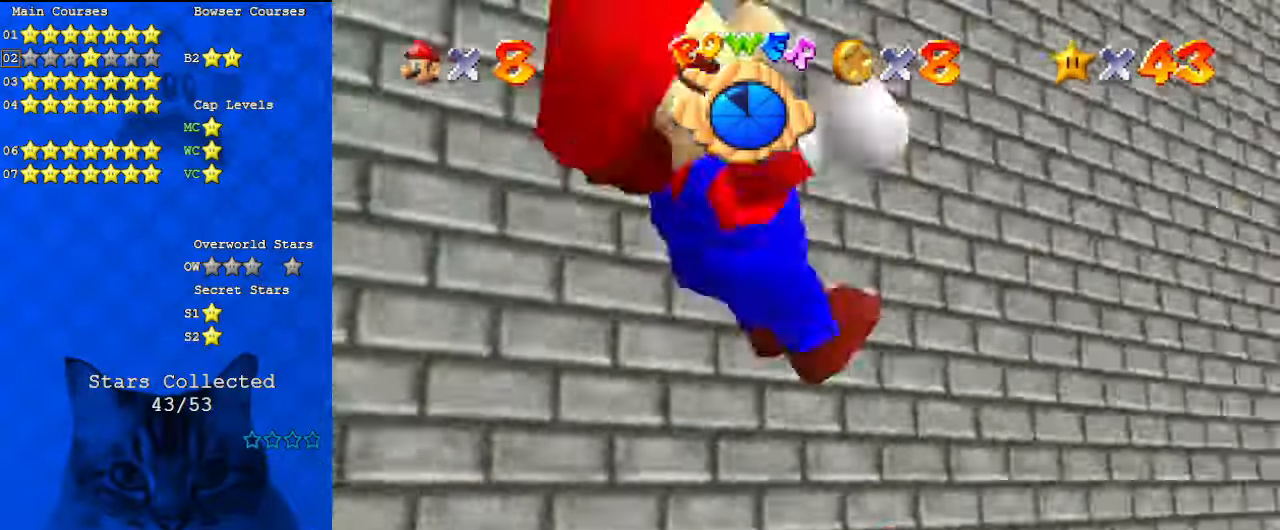
{"keys": ["up"], "events": [[67, "a", "up"], [100, "up", "down"], [134, "a", "down"], [334, "a", "up"], [367, "right", "up"]]}
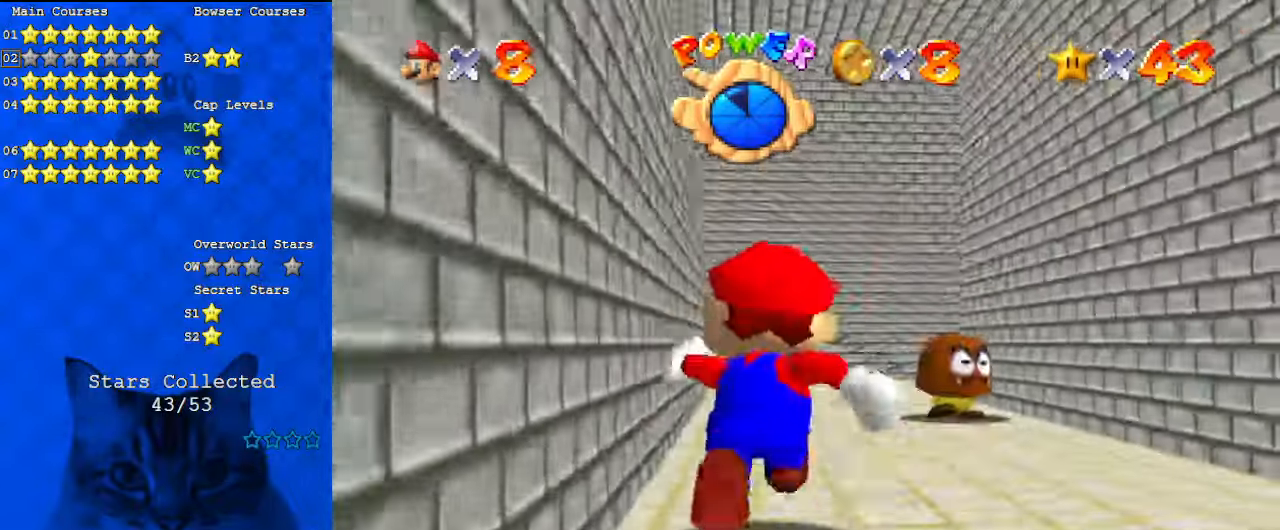
{"keys": ["a", "right", "up"], "events": [[300, "ctrl", "down"], [400, "right", "down"], [434, "a", "down"], [467, "ctrl", "up"]]}
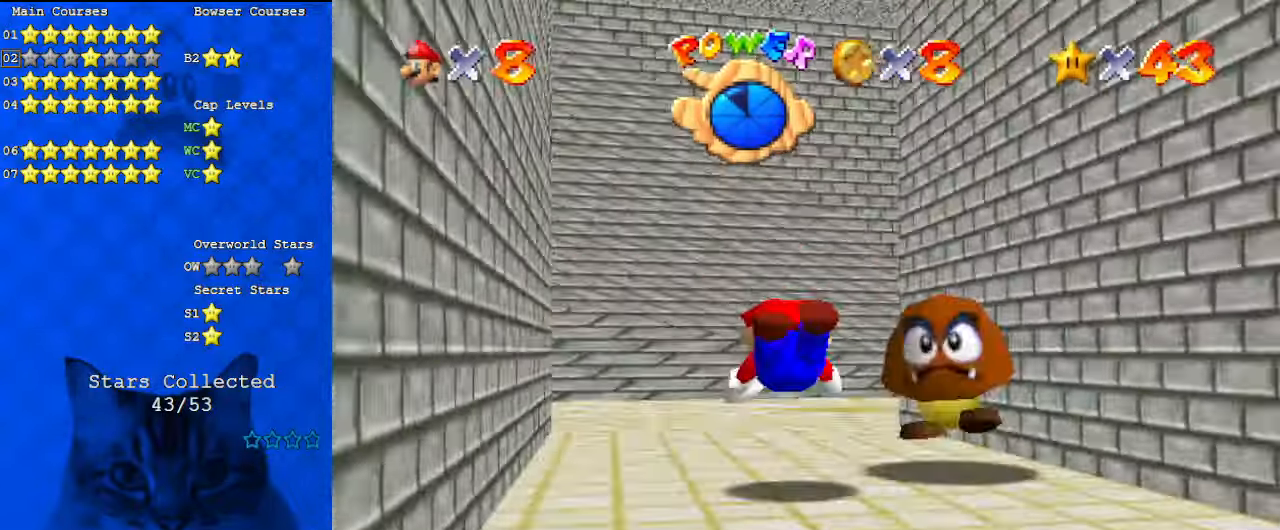
{"keys": ["a", "right"], "events": [[134, "a", "up"], [134, "up", "up"], [167, "right", "up"], [200, "shift", "down"], [267, "down", "down"], [300, "a", "down"], [300, "right", "down"], [300, "shift", "up"], [367, "down", "up"], [400, "a", "up"], [500, "a", "down"]]}
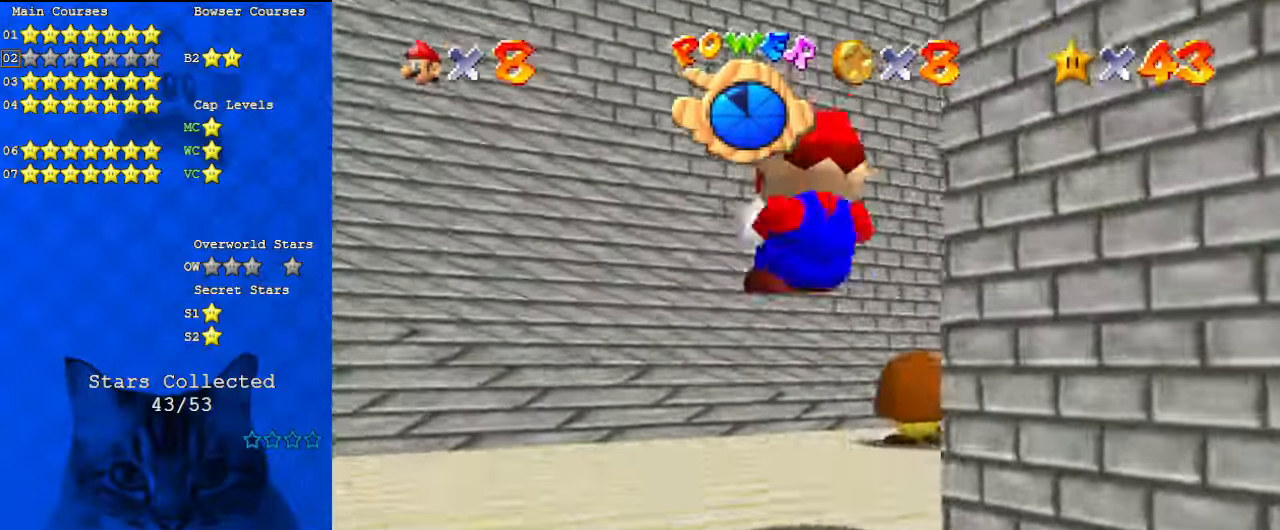
{"keys": ["right", "up"], "events": [[100, "up", "down"], [134, "a", "up"], [167, "a", "down"], [300, "a", "up"]]}
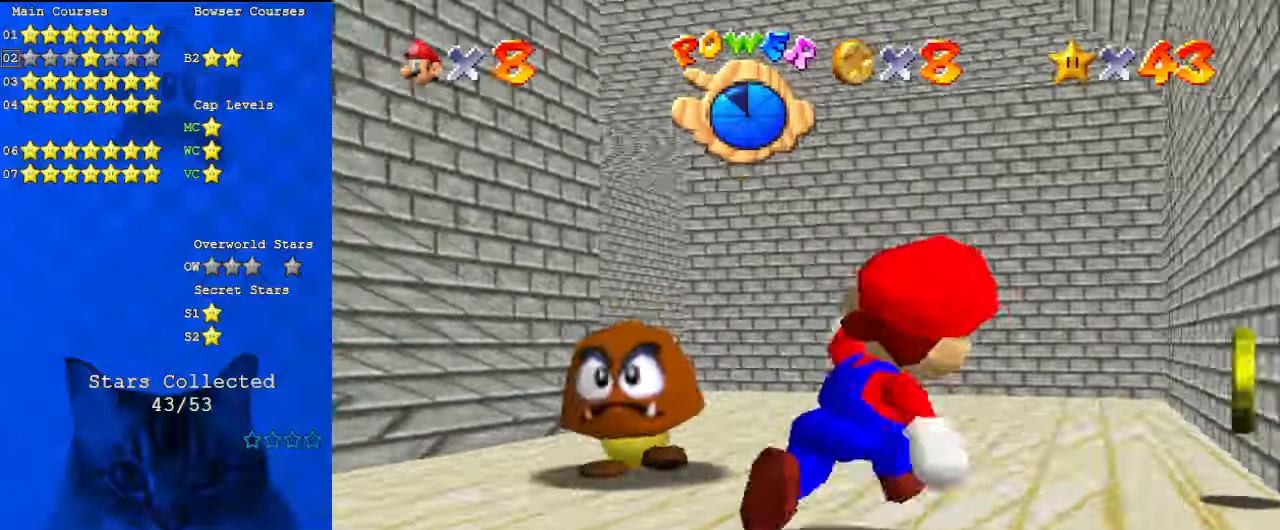
{"keys": ["up"], "events": [[34, "right", "up"], [234, "left", "down"], [434, "left", "up"]]}
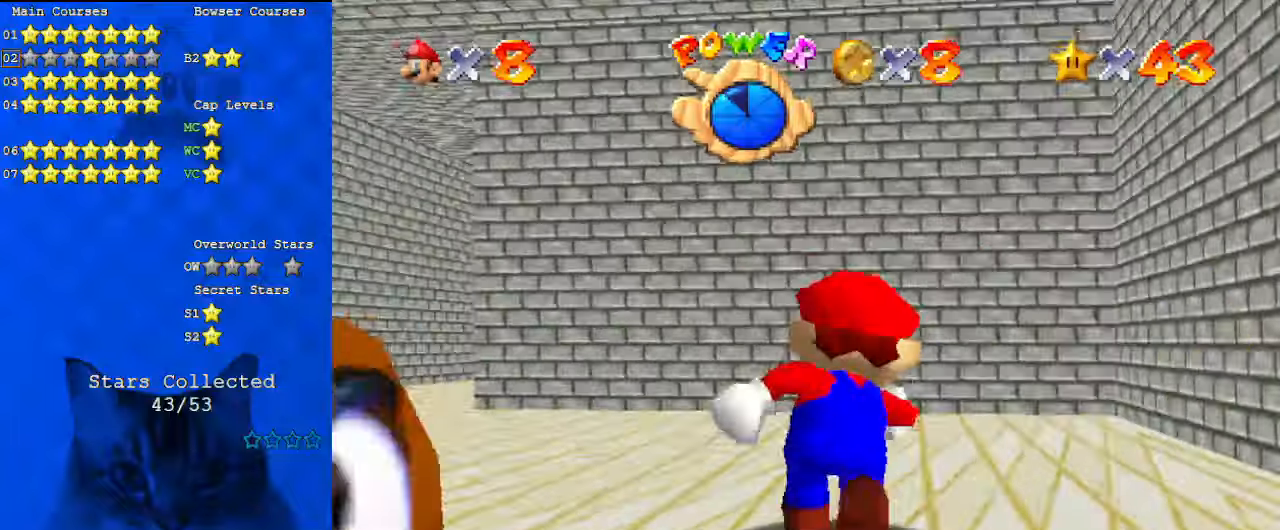
{"keys": ["d", "left", "up"], "events": [[134, "d", "down"], [234, "left", "down"], [300, "d", "up"], [367, "d", "down"]]}
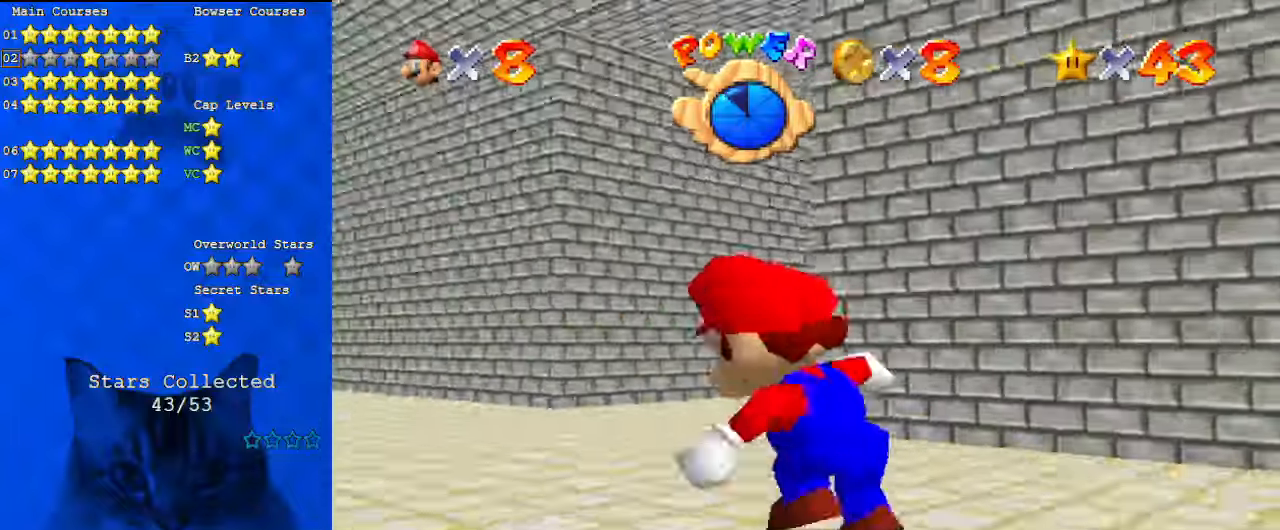
{"keys": ["a", "right", "up"], "events": [[34, "d", "up"], [67, "left", "up"], [434, "a", "down"], [434, "right", "down"]]}
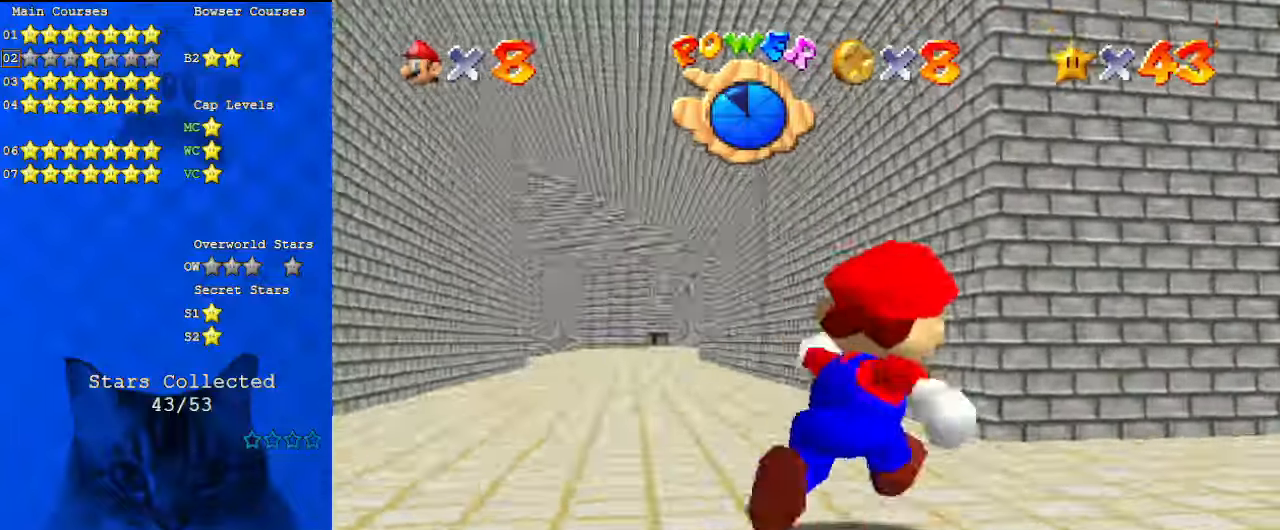
{"keys": ["up"], "events": [[67, "a", "up"], [167, "a", "down"], [300, "right", "up"], [367, "a", "up"]]}
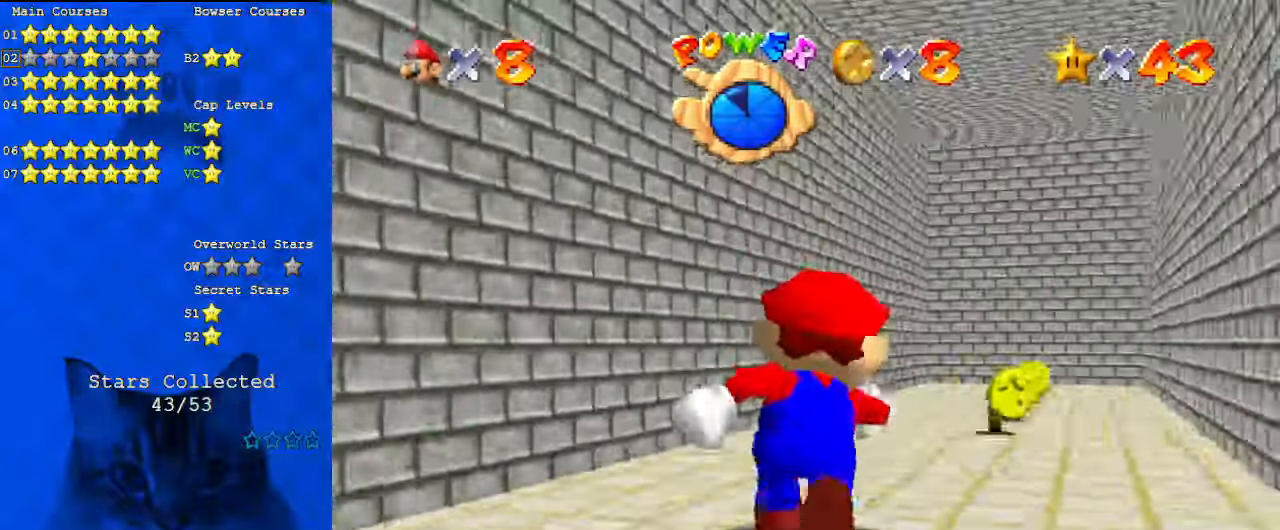
{"keys": ["a", "ctrl", "up"], "events": [[367, "ctrl", "down"], [500, "a", "down"]]}
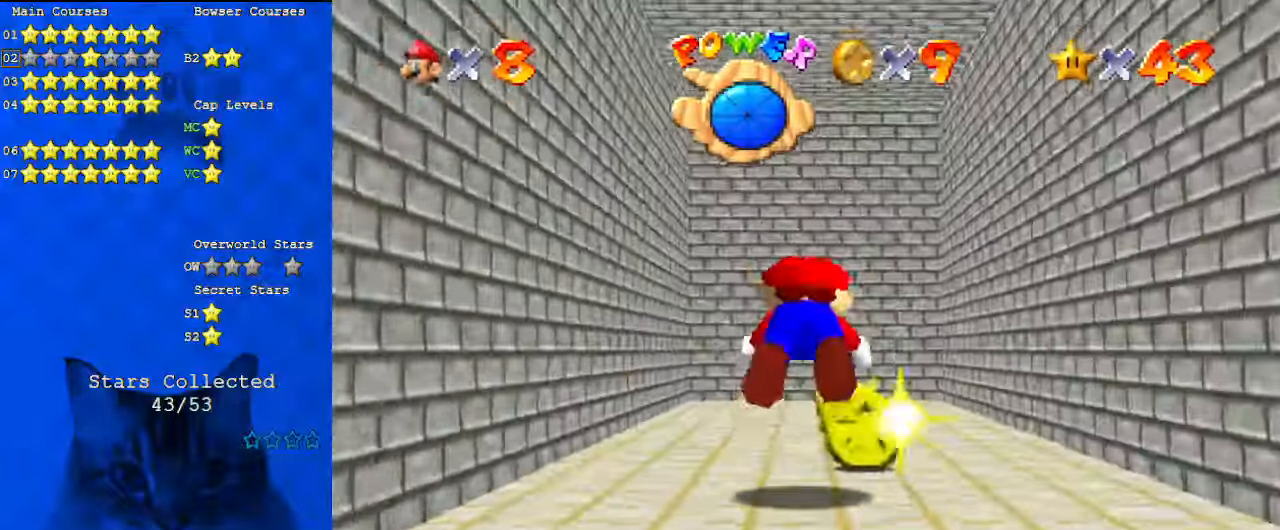
{"keys": ["a", "down"], "events": [[34, "ctrl", "up"], [200, "a", "up"], [267, "shift", "down"], [367, "up", "up"], [434, "shift", "up"], [467, "down", "down"], [500, "a", "down"]]}
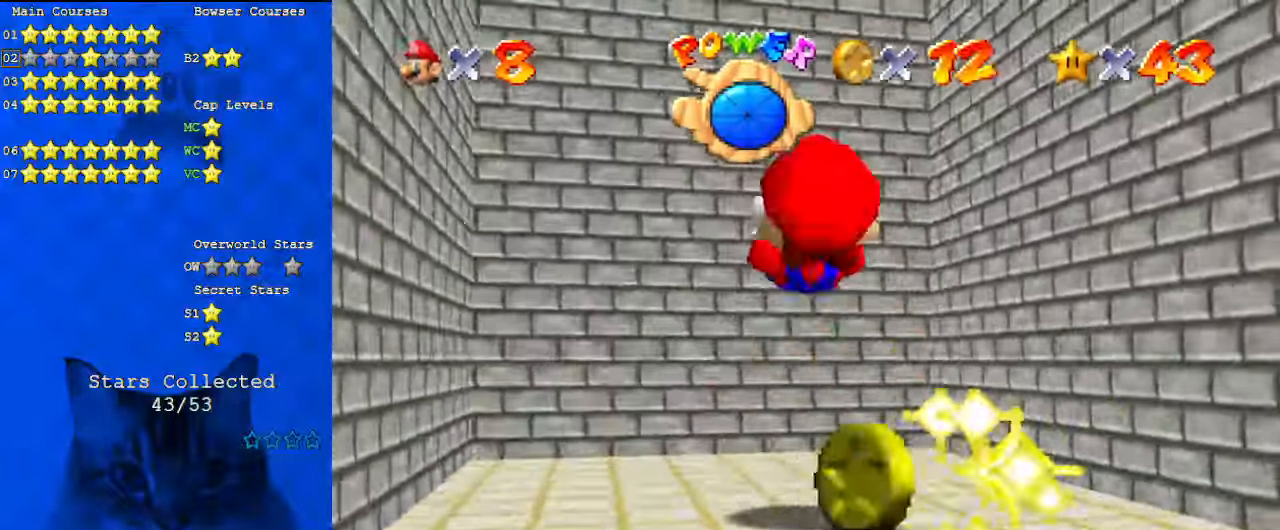
{"keys": ["a", "right", "up"], "events": [[100, "down", "up"], [167, "a", "up"], [234, "a", "down"], [300, "right", "down"], [300, "up", "down"], [367, "a", "up"], [467, "a", "down"]]}
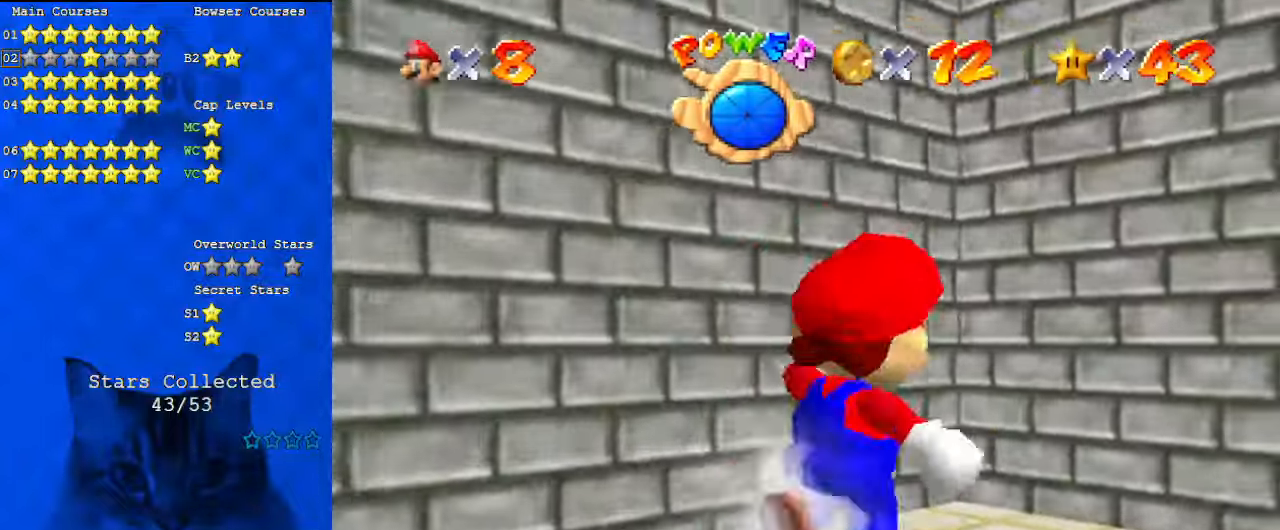
{"keys": ["c"], "events": [[67, "a", "up"], [167, "right", "up"], [300, "a", "down"], [334, "up", "up"], [434, "a", "up"], [434, "c", "down"]]}
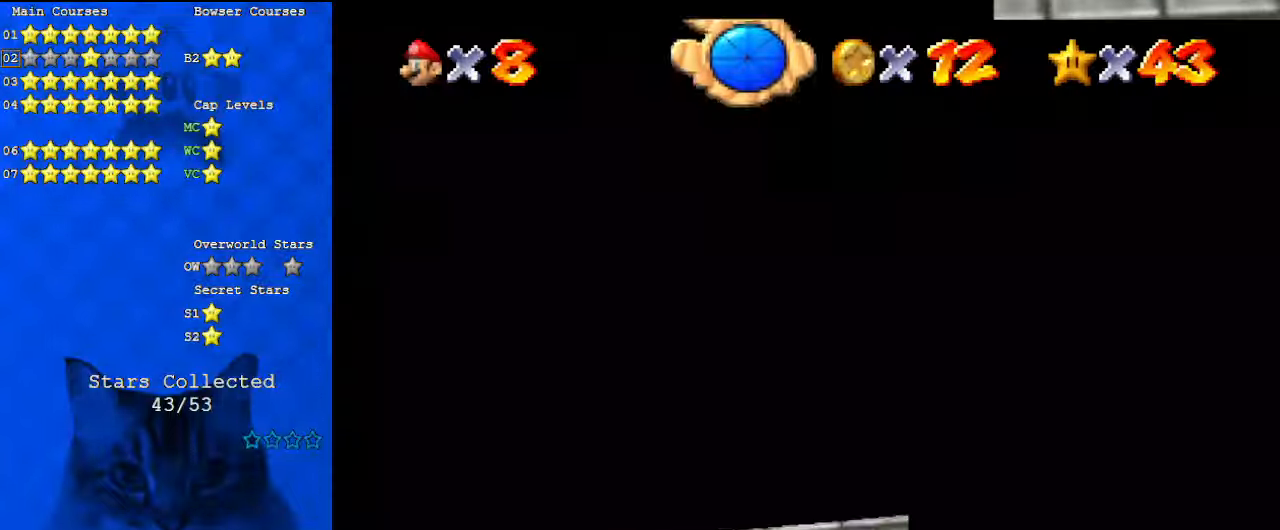
{"keys": [], "events": [[34, "a", "down"], [34, "s", "down"], [67, "c", "up"], [200, "a", "up"], [200, "s", "up"], [367, "a", "down"], [500, "a", "up"]]}
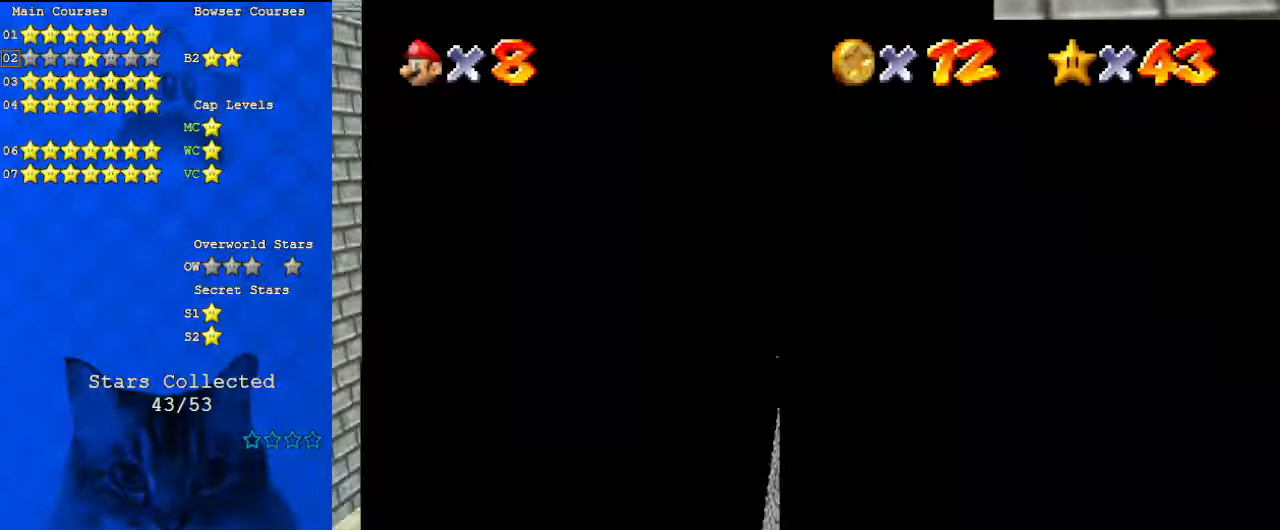
{"keys": ["c", "right"], "events": [[34, "c", "down"], [134, "a", "down"], [134, "right", "down"], [167, "c", "up"], [300, "a", "up"], [500, "c", "down"]]}
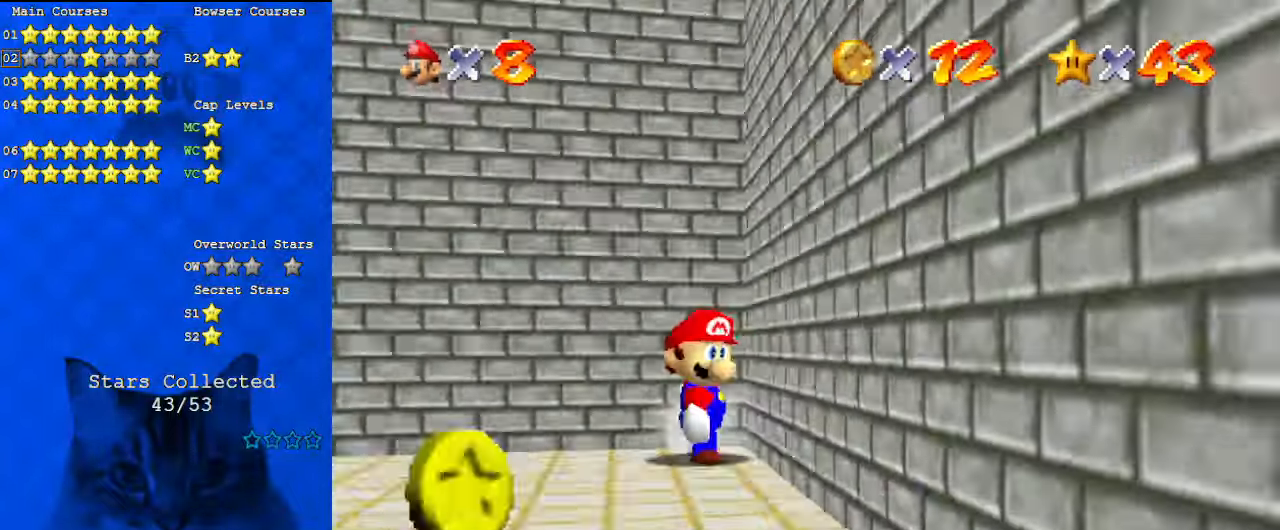
{"keys": ["down"], "events": [[34, "down", "down"], [34, "right", "up"], [134, "a", "down"], [200, "c", "up"], [200, "right", "down"], [267, "a", "up"], [267, "right", "up"]]}
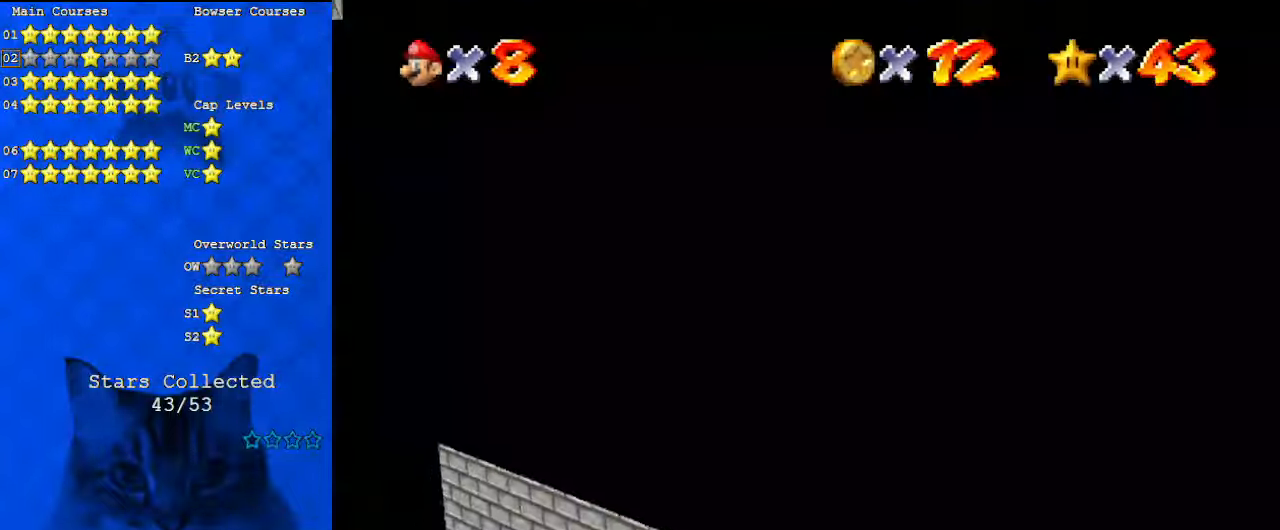
{"keys": ["down", "shift", "y"], "events": [[100, "d", "down"], [234, "d", "up"], [434, "y", "down"], [467, "shift", "down"]]}